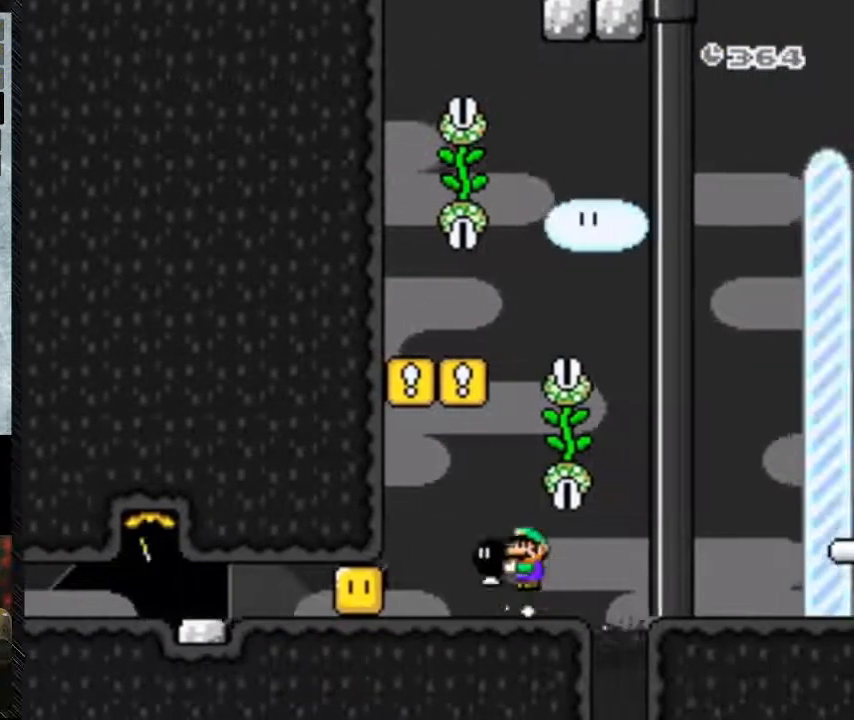
Gameplay with a controller (Nintendo layout); each line is a JSON object with the inputs held at the frame after it (dt_ms = milliseconds from this image to that frame). "events" lists button and stick changes between this image and that frame as [ms after this image, input, new state], when the widget could be followed in between. Not read: L3 R3.
{"dt_ms": 500, "buttons": ["Y"], "events": [[67, "B", "down"], [133, "B", "up"], [133, "Y", "up"], [200, "DPAD_LEFT", "up"], [267, "Y", "down"]]}
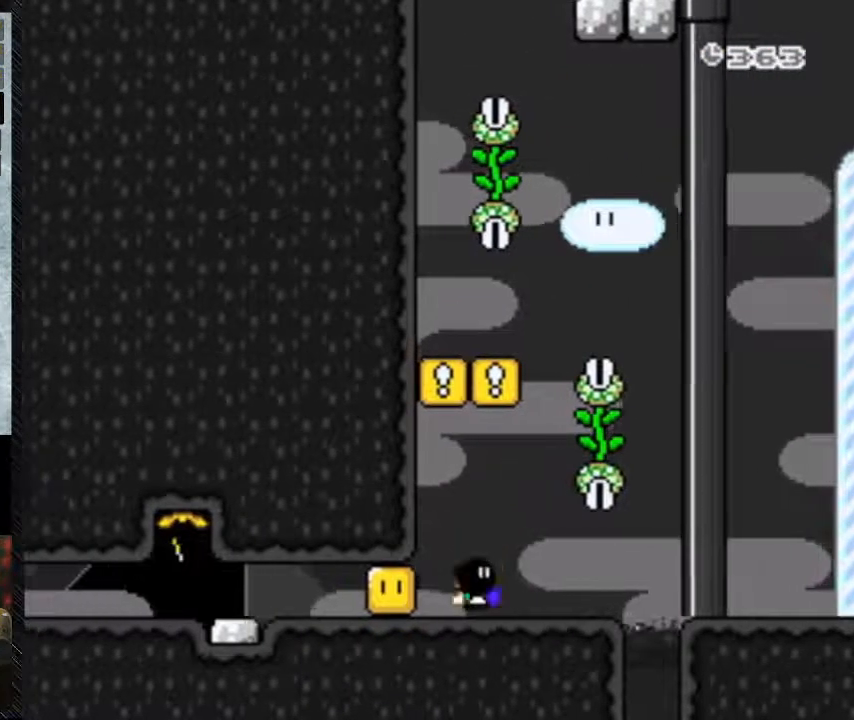
{"dt_ms": 1000, "buttons": ["B", "Y", "DPAD_LEFT"]}
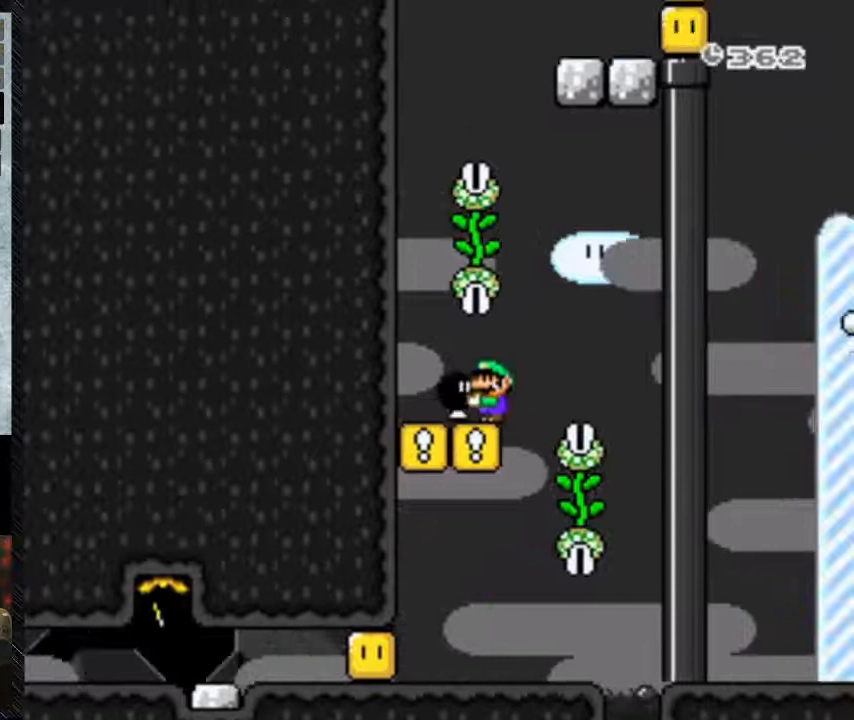
{"dt_ms": 500, "buttons": ["Y", "DPAD_LEFT"], "events": [[133, "B", "up"], [167, "Y", "up"], [233, "Y", "down"]]}
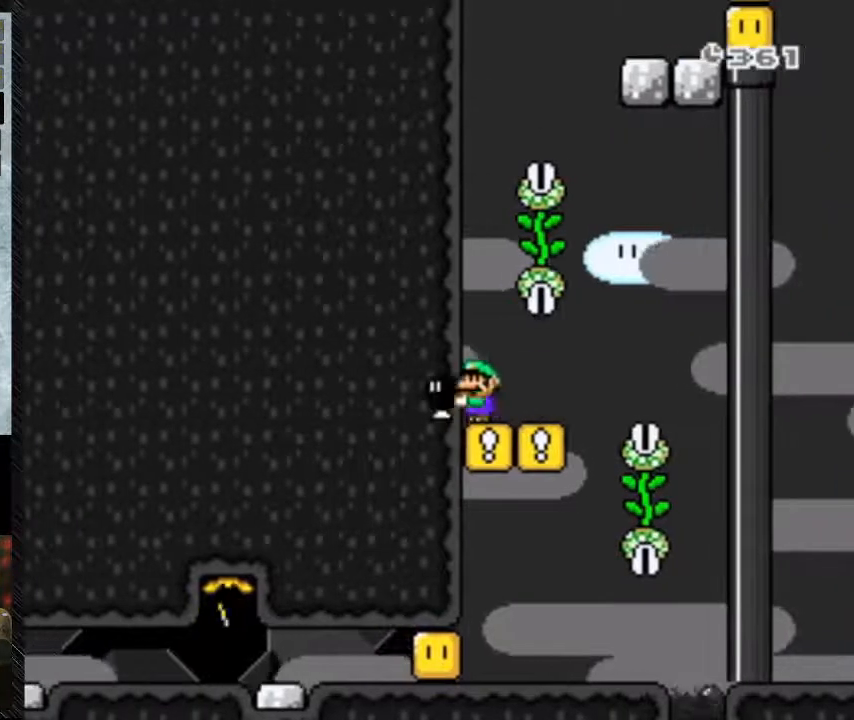
{"dt_ms": 500, "buttons": ["B", "Y", "DPAD_LEFT"], "events": [[133, "DPAD_RIGHT", "down"], [300, "B", "down"], [367, "DPAD_RIGHT", "up"], [367, "DPAD_UP", "down"], [467, "DPAD_UP", "up"]]}
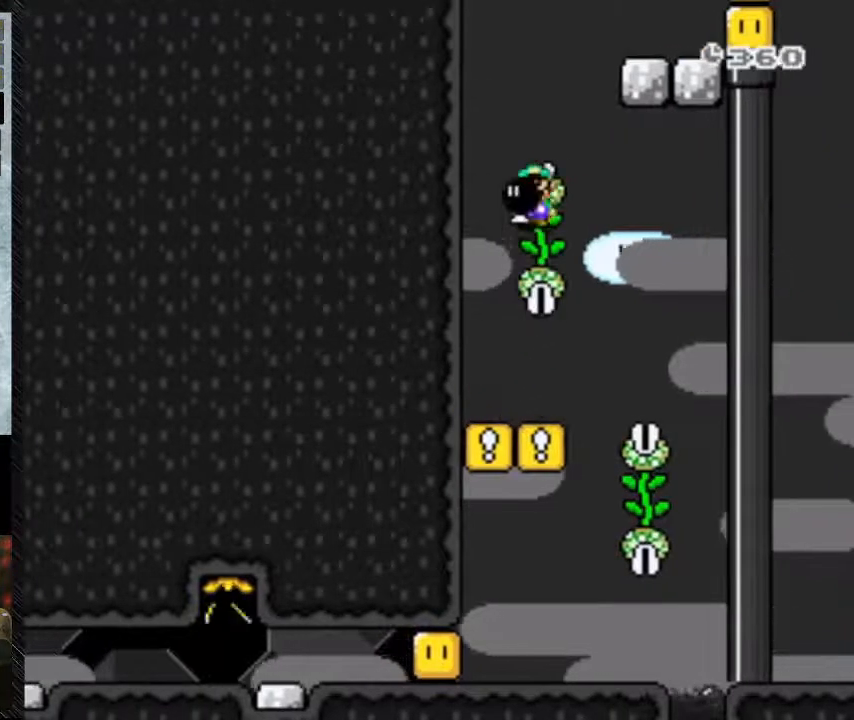
{"dt_ms": 500, "buttons": ["Y"], "events": [[33, "B", "up"], [333, "DPAD_RIGHT", "down"], [367, "DPAD_LEFT", "up"], [433, "DPAD_RIGHT", "up"]]}
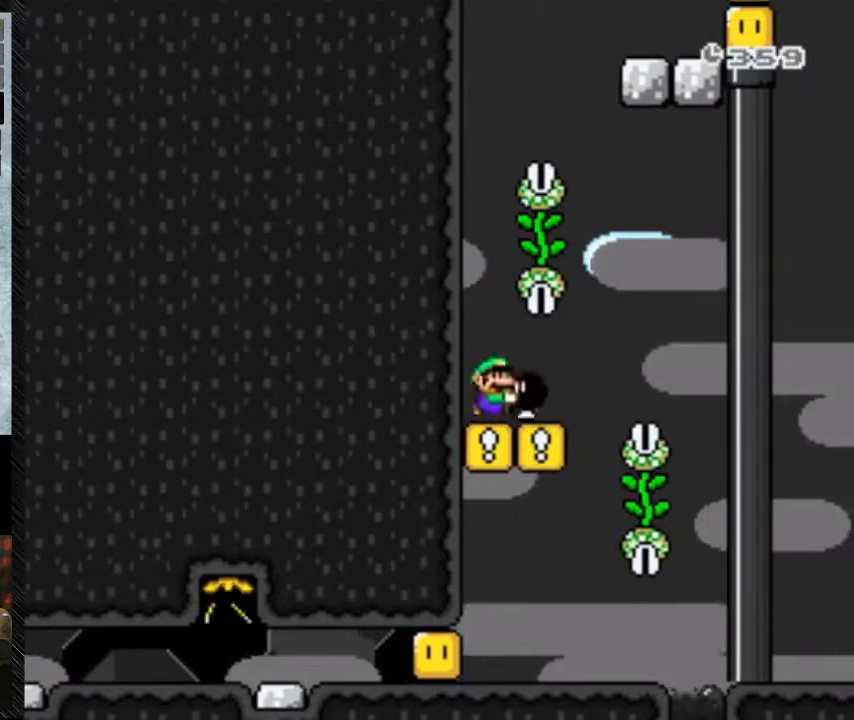
{"dt_ms": 500, "buttons": ["DPAD_RIGHT"]}
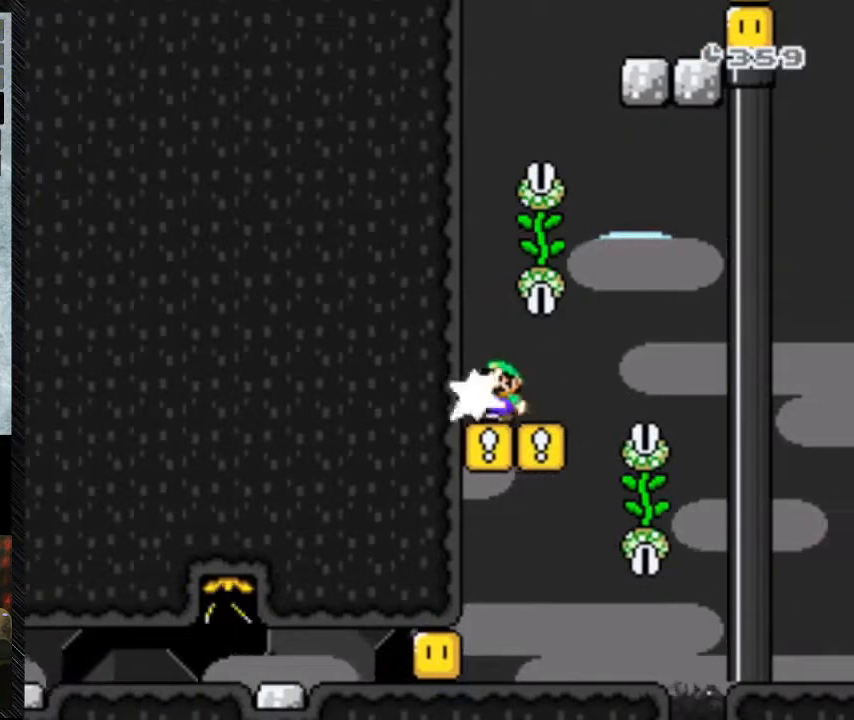
{"dt_ms": 500, "buttons": ["Y"], "events": [[100, "Y", "down"], [433, "DPAD_RIGHT", "up"]]}
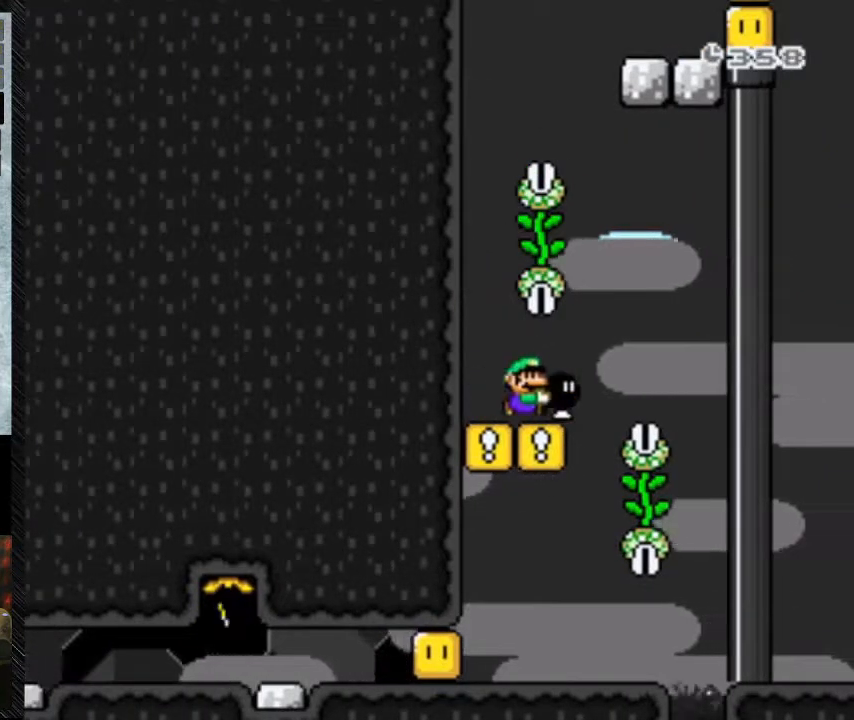
{"dt_ms": 500, "buttons": ["B", "Y", "DPAD_UP"], "events": [[33, "DPAD_UP", "down"], [200, "Y", "up"], [333, "Y", "down"], [433, "B", "down"]]}
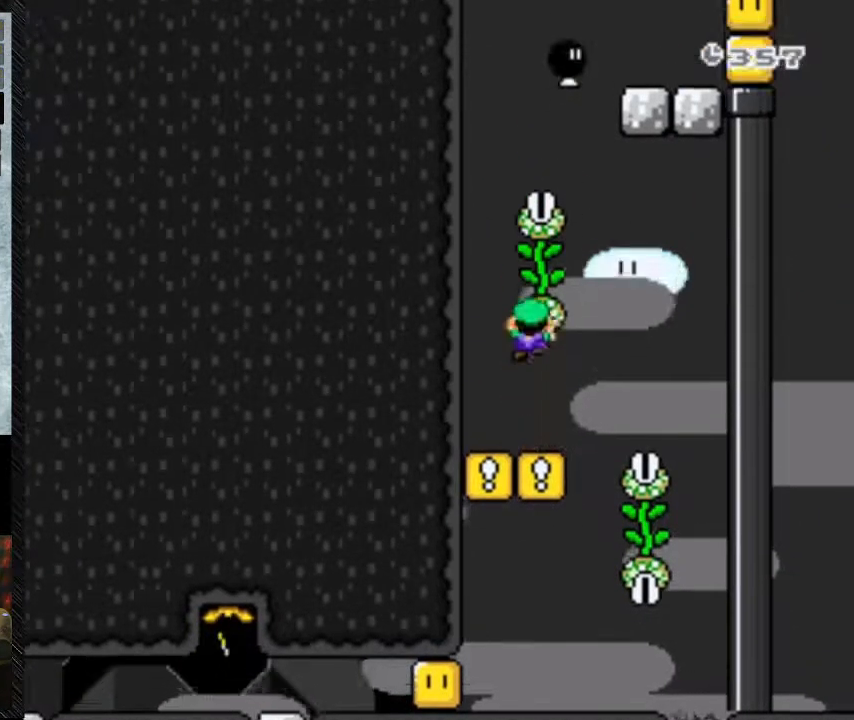
{"dt_ms": 500, "buttons": ["B", "Y", "DPAD_UP", "DPAD_RIGHT"], "events": [[333, "B", "up"], [500, "B", "down"], [500, "DPAD_RIGHT", "down"]]}
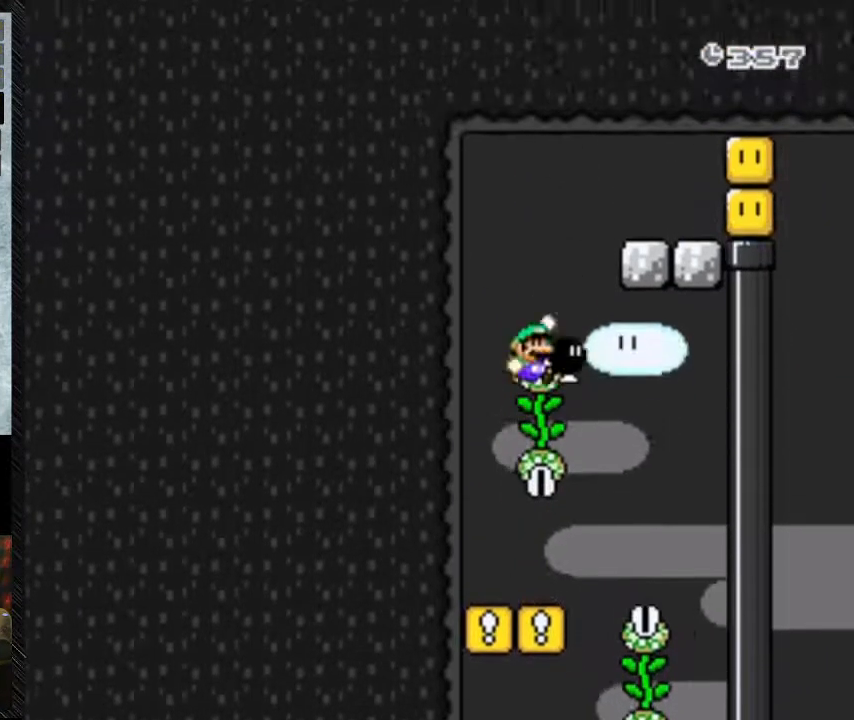
{"dt_ms": 500, "buttons": ["B", "Y", "DPAD_UP", "DPAD_RIGHT"], "events": []}